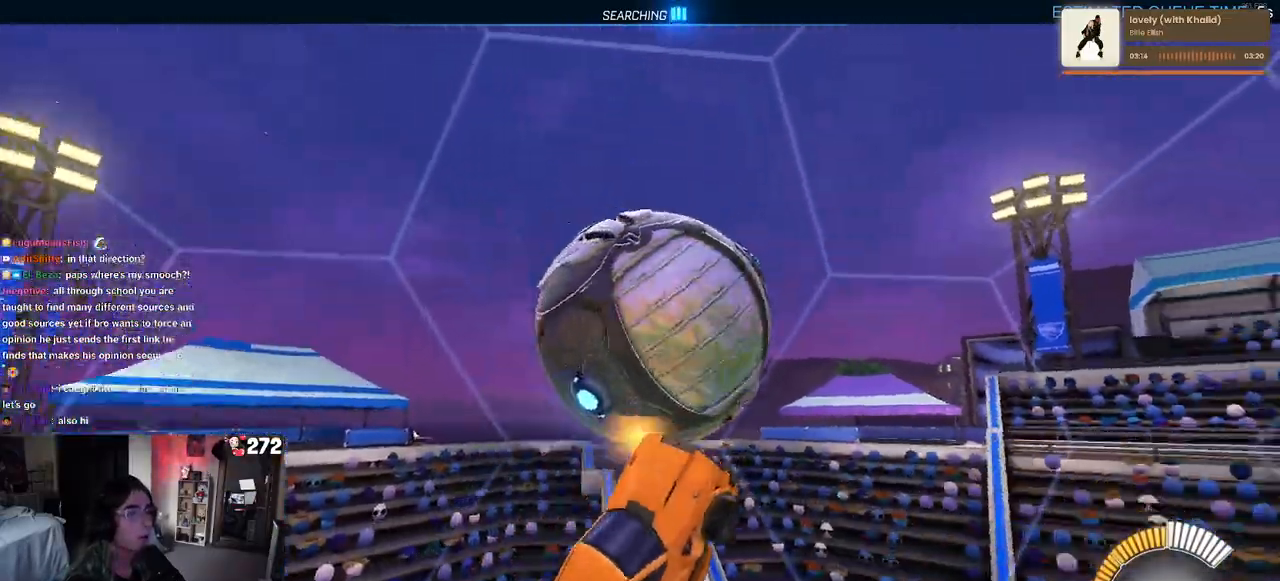
Gameplay with a controller (PlayStation layout); each line is a JSON object with the inputs held at the frame after it. "events" lists button and stick changes between this image and that frame as [ms after this image, input, new state], when the widget could be followed in between. Not read: R2.
{"buttons": [], "left_stick": "left", "right_stick": "center", "events": [[117, "SQUARE", "up"], [150, "R1", "up"], [150, "left_stick", "left"]]}
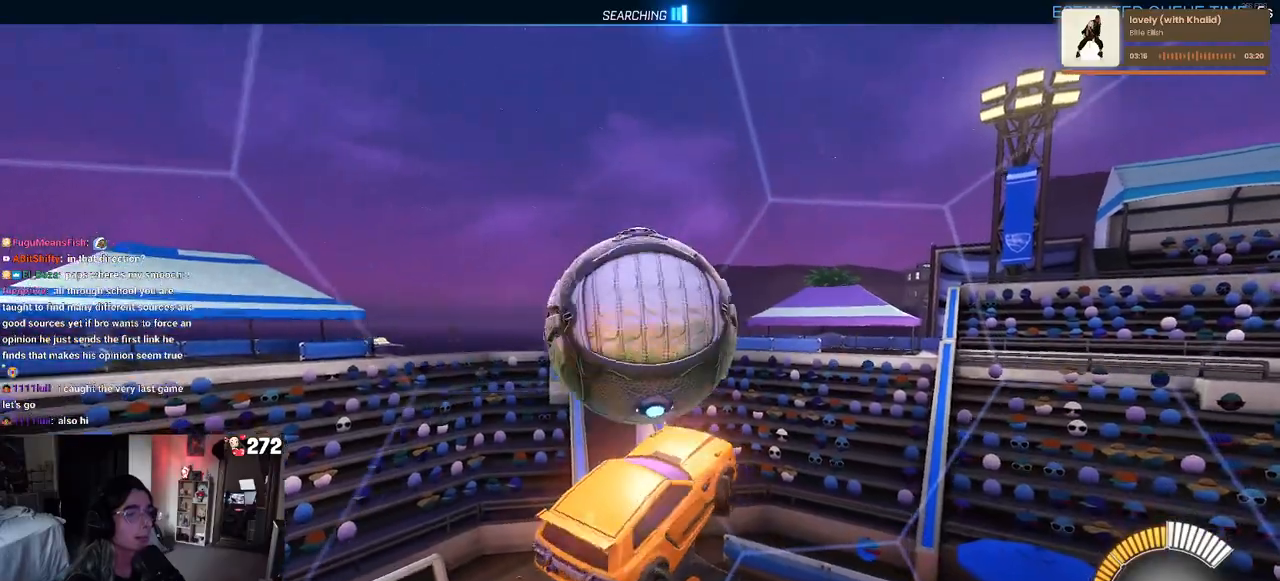
{"buttons": [], "left_stick": "center", "right_stick": "center", "events": [[183, "R1", "down"], [200, "L1", "down"], [300, "left_stick", "center"], [317, "L1", "up"], [400, "R1", "up"]]}
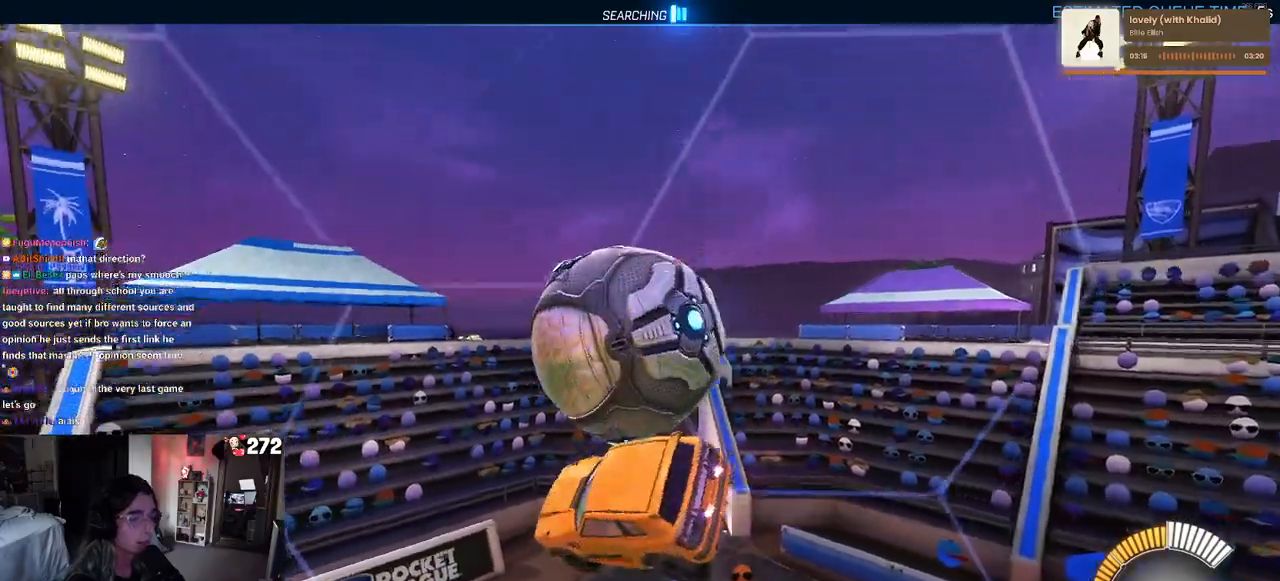
{"buttons": [], "left_stick": "left", "right_stick": "center", "events": [[300, "left_stick", "left"]]}
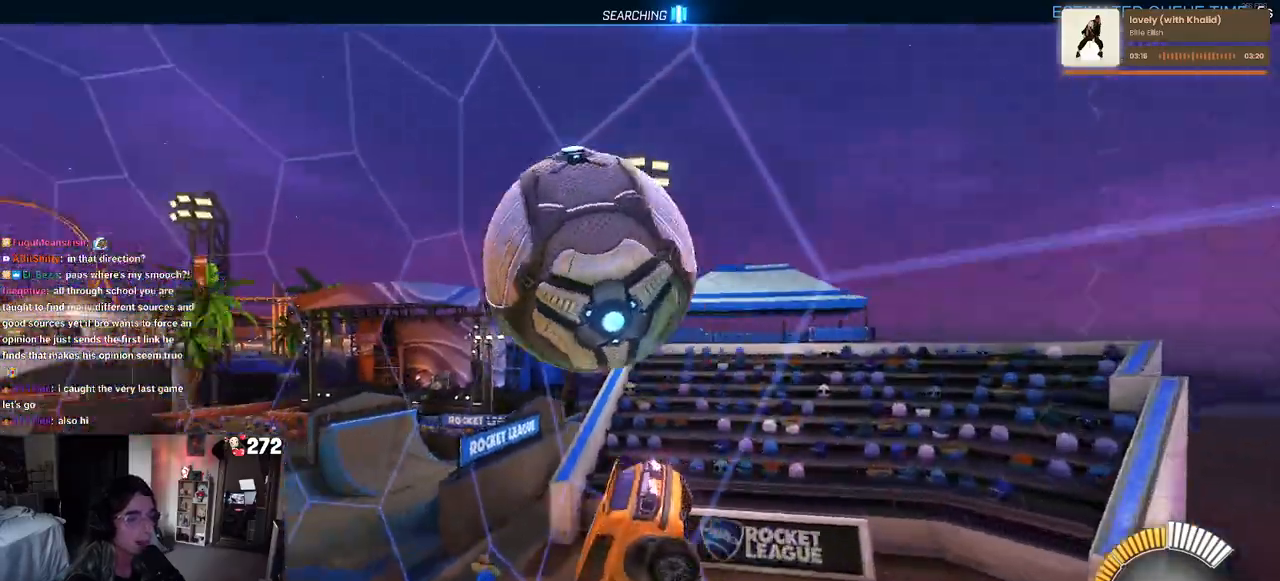
{"buttons": ["L2"], "left_stick": "right", "right_stick": "center", "events": [[17, "left_stick", "center"], [283, "left_stick", "right"], [417, "L2", "down"]]}
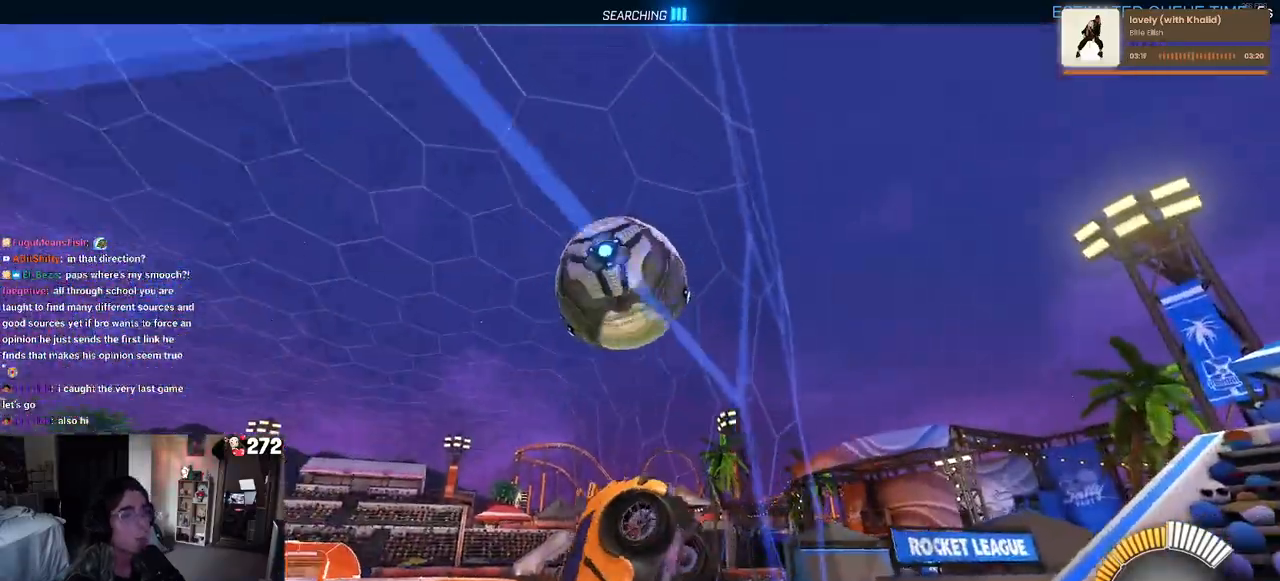
{"buttons": [], "left_stick": "center", "right_stick": "center", "events": [[133, "L2", "up"], [400, "left_stick", "center"]]}
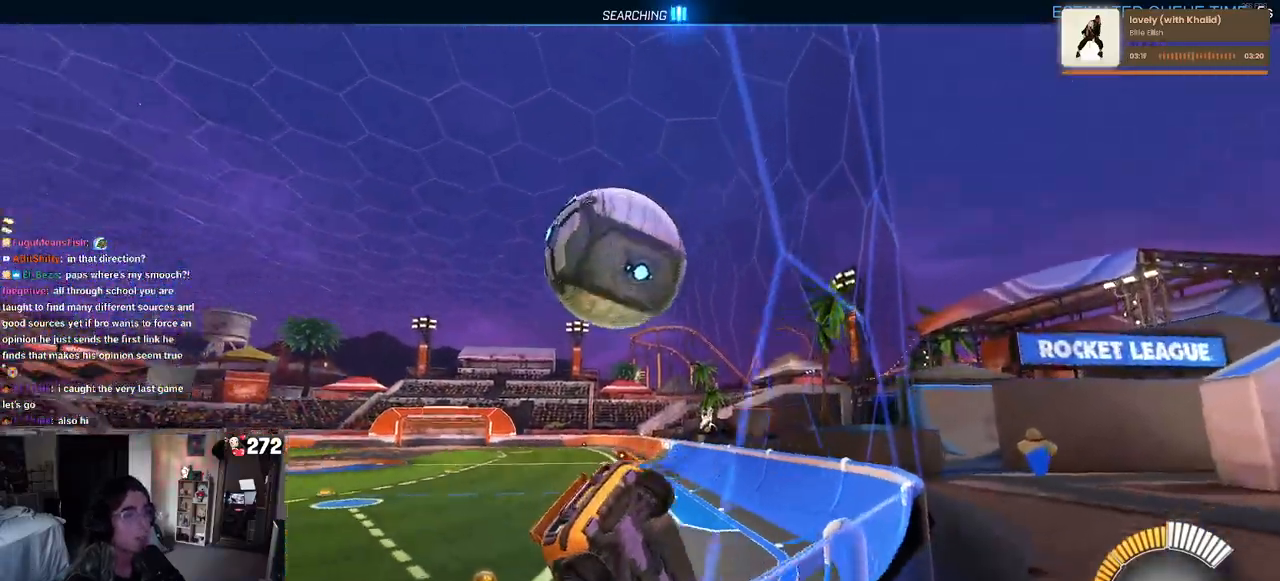
{"buttons": [], "left_stick": "right", "right_stick": "center", "events": [[67, "left_stick", "left"], [250, "left_stick", "center"], [367, "TRIANGLE", "down"], [417, "left_stick", "right"], [450, "TRIANGLE", "up"]]}
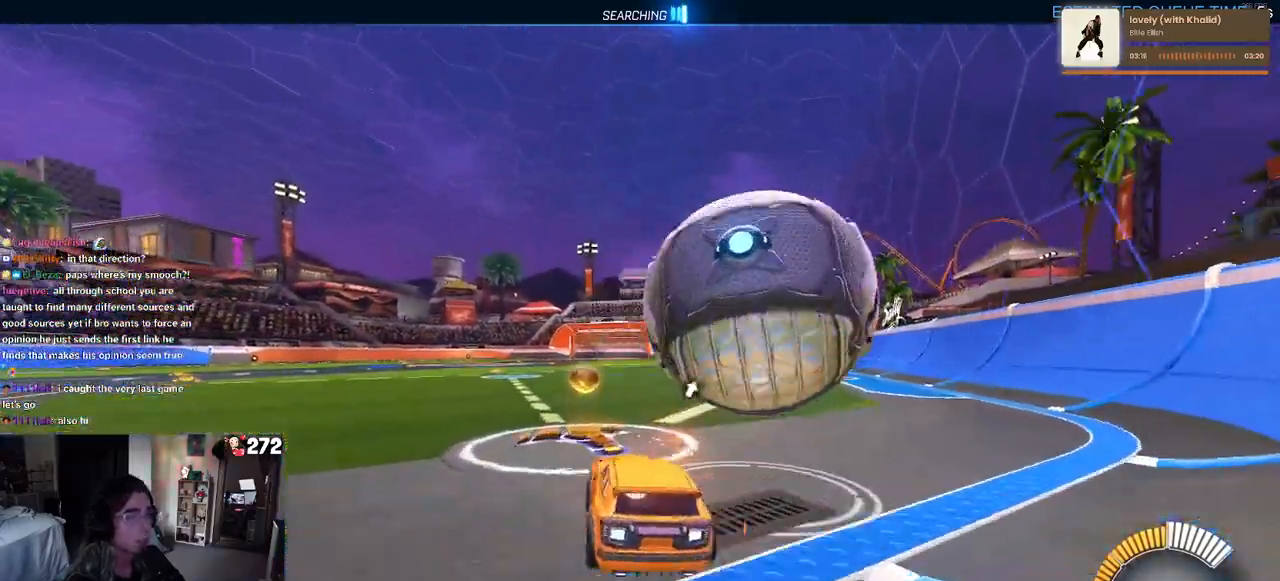
{"buttons": [], "left_stick": "center", "right_stick": "center", "events": [[150, "left_stick", "center"], [317, "left_stick", "right"], [467, "left_stick", "center"]]}
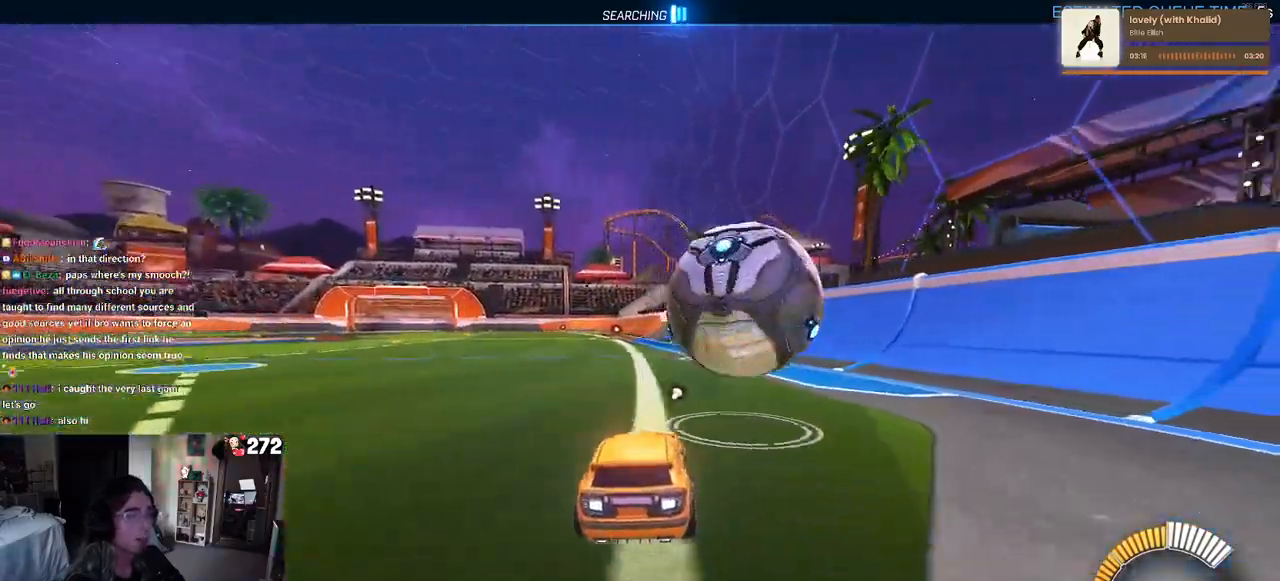
{"buttons": ["SQUARE", "R1"], "left_stick": "down", "right_stick": "center", "events": [[150, "R1", "down"], [183, "left_stick", "right"], [200, "CROSS", "down"], [283, "CROSS", "up"], [283, "left_stick", "up"], [367, "CROSS", "down"], [433, "SQUARE", "down"], [433, "left_stick", "down"], [467, "CROSS", "up"]]}
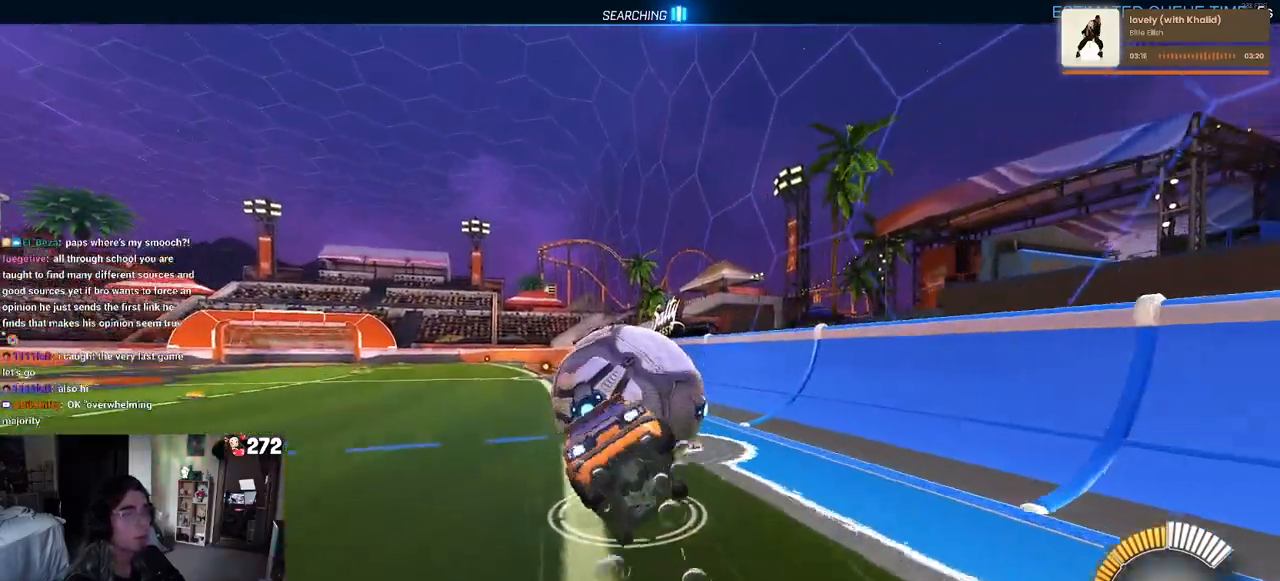
{"buttons": ["SQUARE"], "left_stick": "down-left", "right_stick": "center", "events": [[167, "left_stick", "down-left"], [350, "R1", "up"]]}
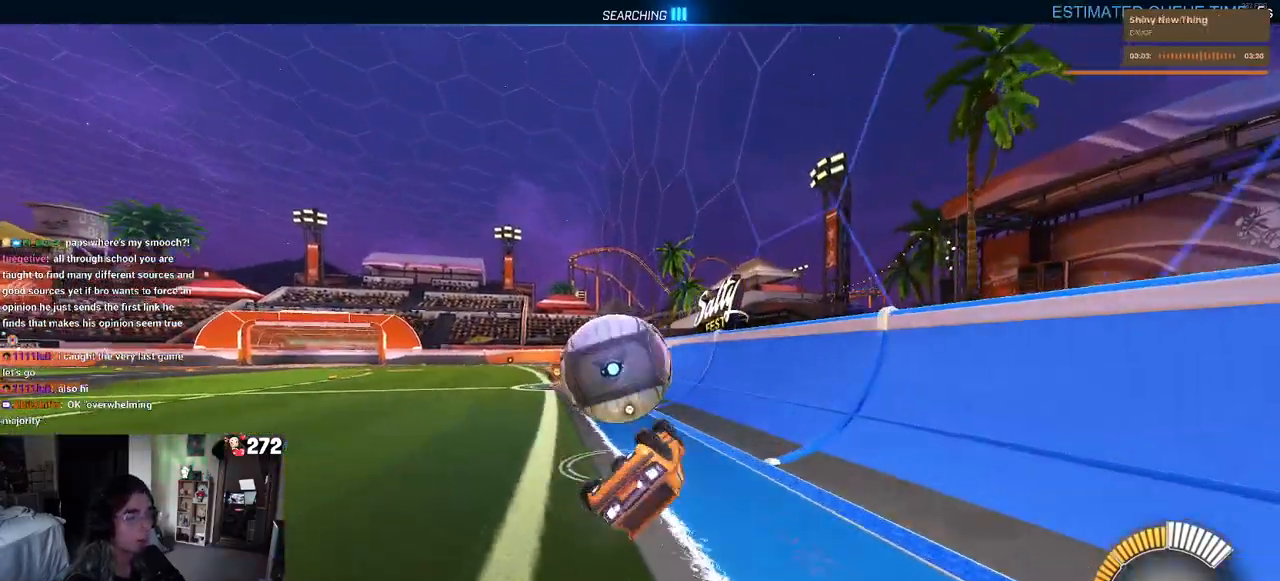
{"buttons": ["SQUARE"], "left_stick": "right", "right_stick": "center", "events": [[300, "left_stick", "center"], [500, "left_stick", "right"]]}
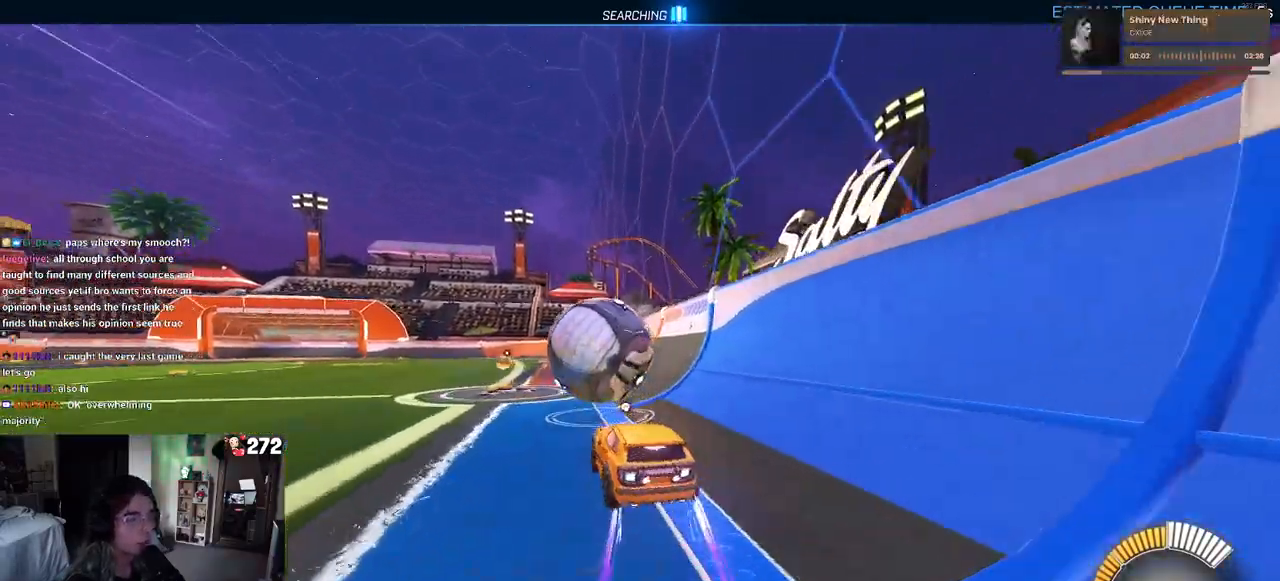
{"buttons": ["SQUARE"], "left_stick": "up-left", "right_stick": "center", "events": [[333, "CROSS", "down"], [400, "left_stick", "up"], [450, "CROSS", "up"], [483, "left_stick", "up-left"]]}
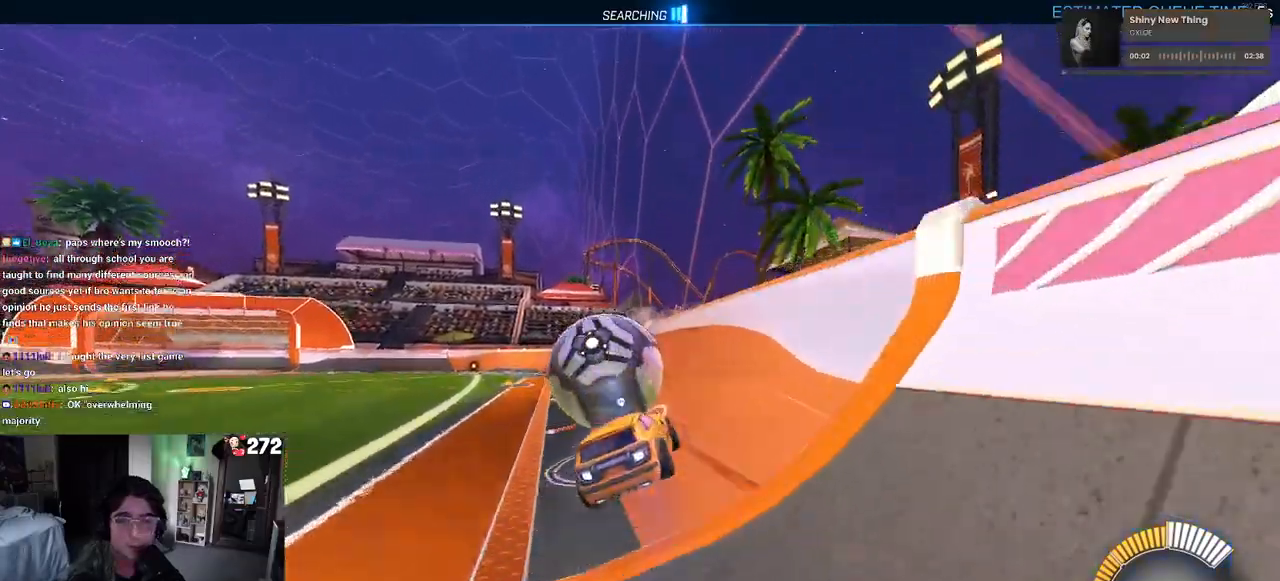
{"buttons": ["SQUARE"], "left_stick": "down-left", "right_stick": "center", "events": [[50, "CROSS", "down"], [150, "CROSS", "up"], [150, "left_stick", "down"], [467, "left_stick", "down-left"]]}
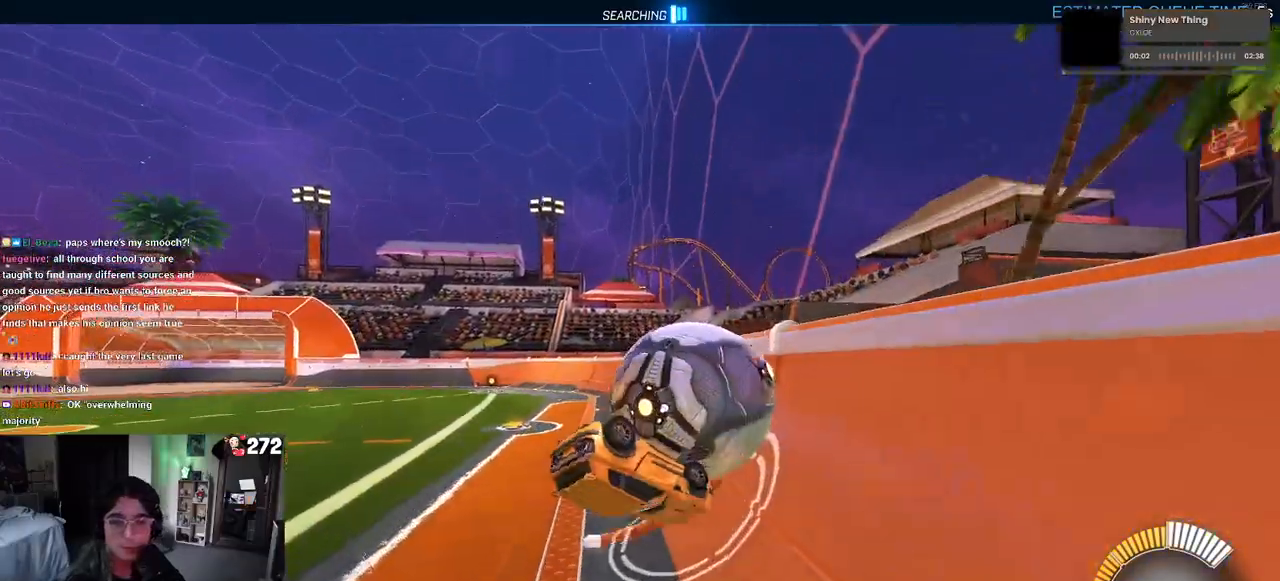
{"buttons": [], "left_stick": "down-left", "right_stick": "center", "events": [[350, "SQUARE", "up"]]}
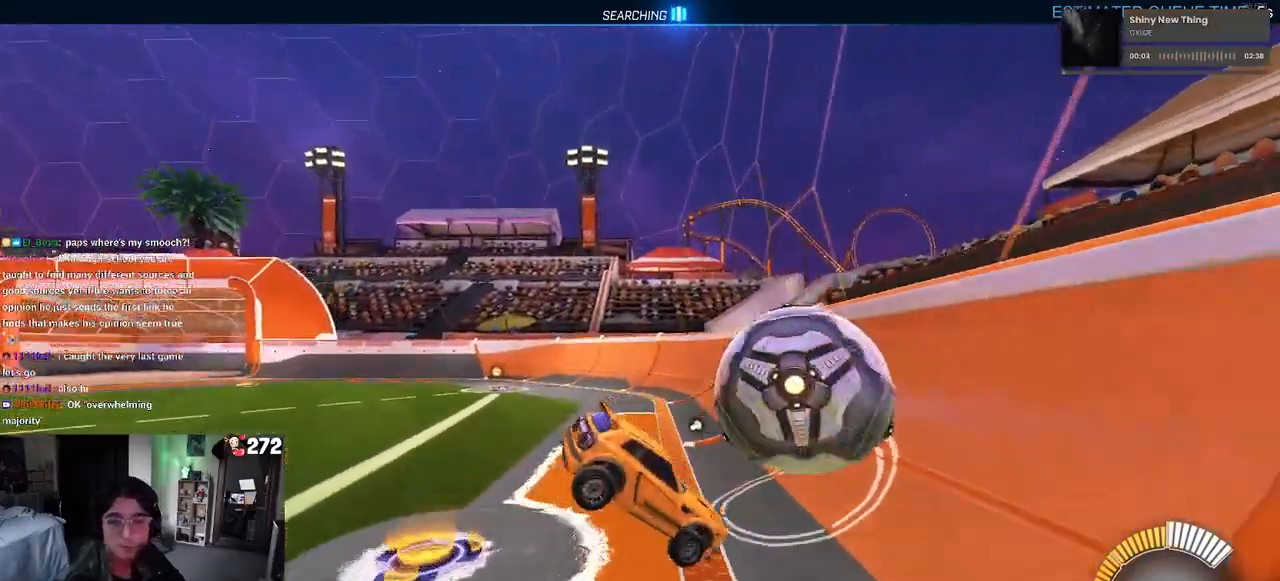
{"buttons": [], "left_stick": "right", "right_stick": "center", "events": [[183, "TRIANGLE", "down"], [200, "left_stick", "center"], [267, "TRIANGLE", "up"], [367, "left_stick", "right"]]}
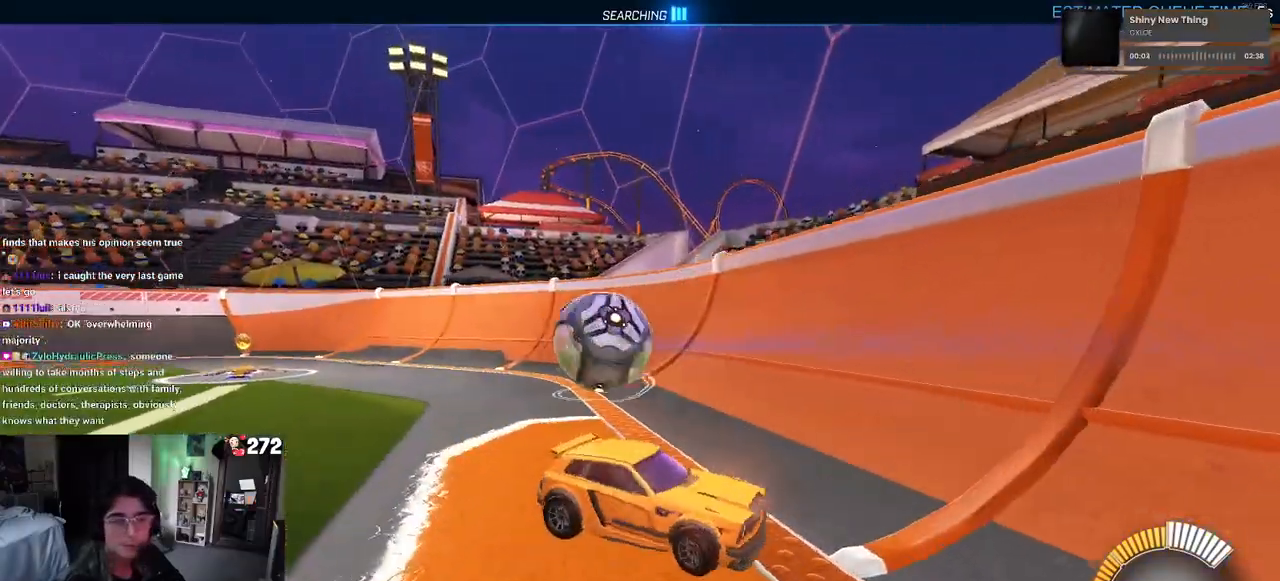
{"buttons": [], "left_stick": "left", "right_stick": "center", "events": [[133, "left_stick", "center"], [183, "left_stick", "left"]]}
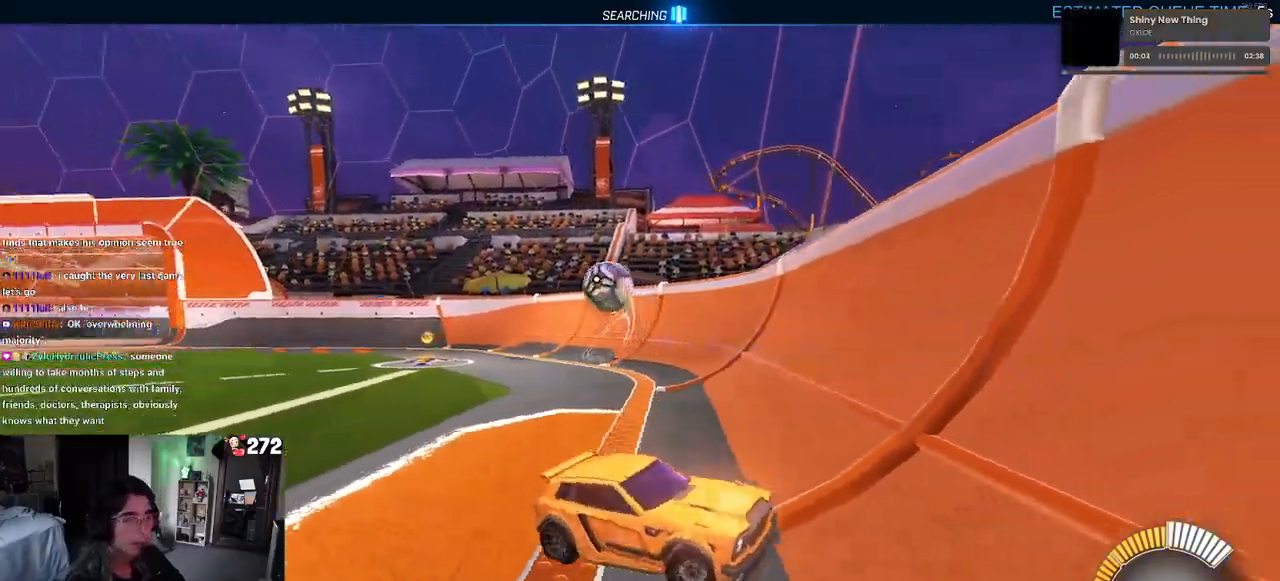
{"buttons": ["R1"], "left_stick": "left", "right_stick": "center", "events": [[300, "R1", "down"]]}
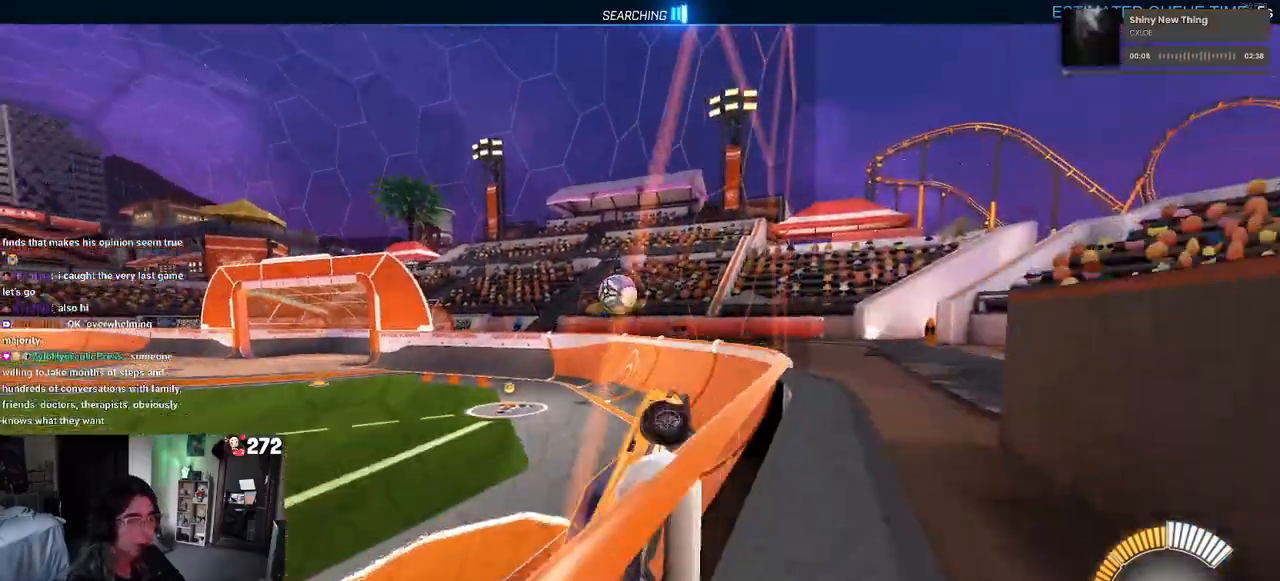
{"buttons": ["CROSS", "R1"], "left_stick": "up", "right_stick": "center", "events": [[333, "CROSS", "down"], [350, "left_stick", "right"], [400, "CROSS", "up"], [467, "CROSS", "down"], [500, "left_stick", "up"]]}
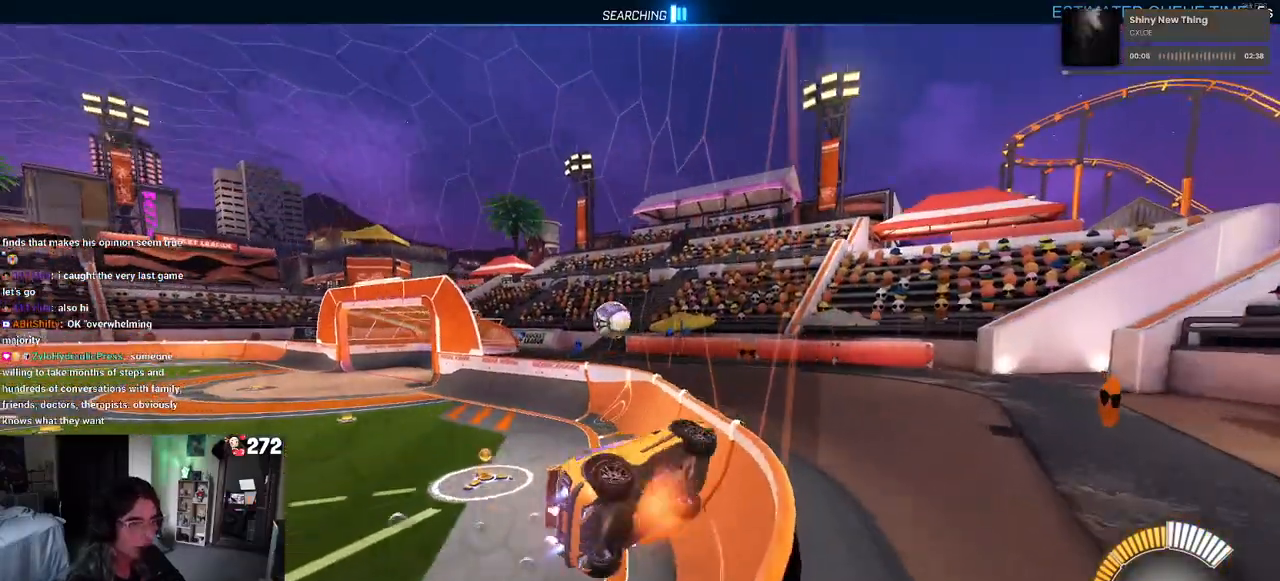
{"buttons": [], "left_stick": "left", "right_stick": "center", "events": [[33, "left_stick", "left"], [67, "CROSS", "up"], [100, "R1", "up"]]}
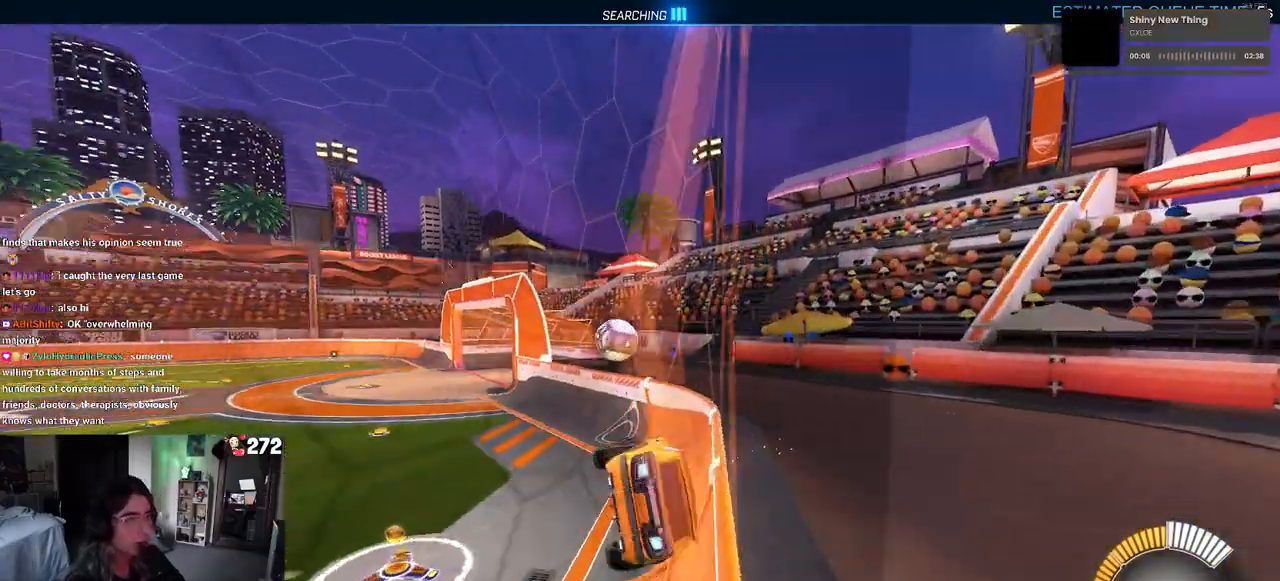
{"buttons": [], "left_stick": "down-right", "right_stick": "center", "events": [[67, "SQUARE", "down"], [83, "left_stick", "down"], [150, "left_stick", "down-right"], [500, "SQUARE", "up"]]}
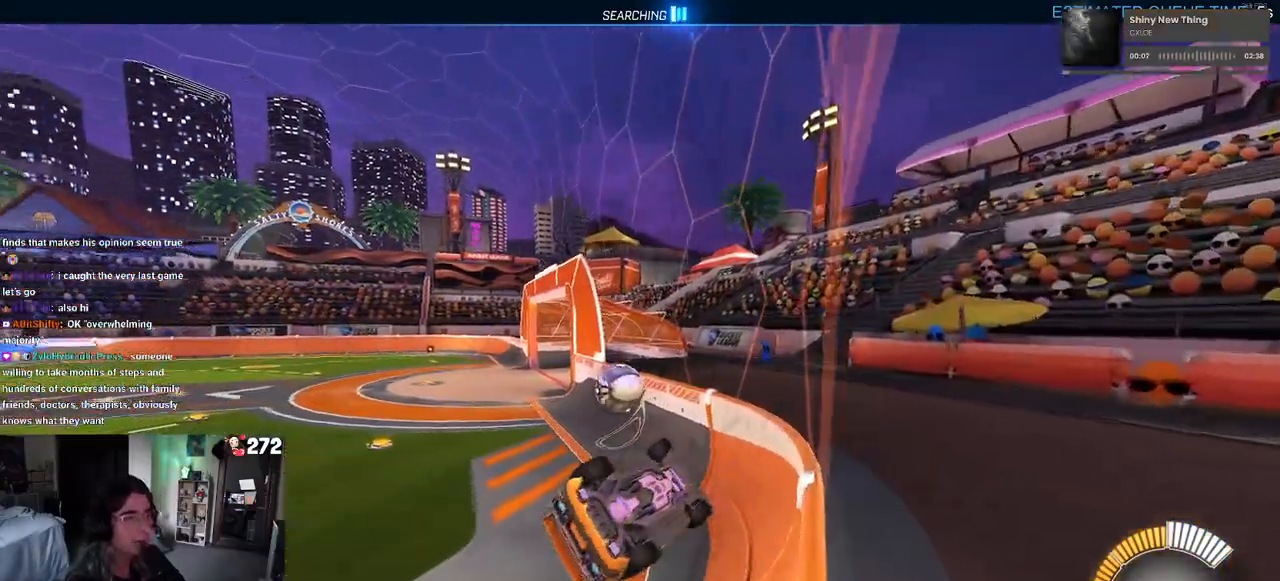
{"buttons": ["R1"], "left_stick": "center", "right_stick": "center", "events": [[150, "left_stick", "center"], [200, "left_stick", "left"], [383, "R1", "down"], [383, "left_stick", "center"]]}
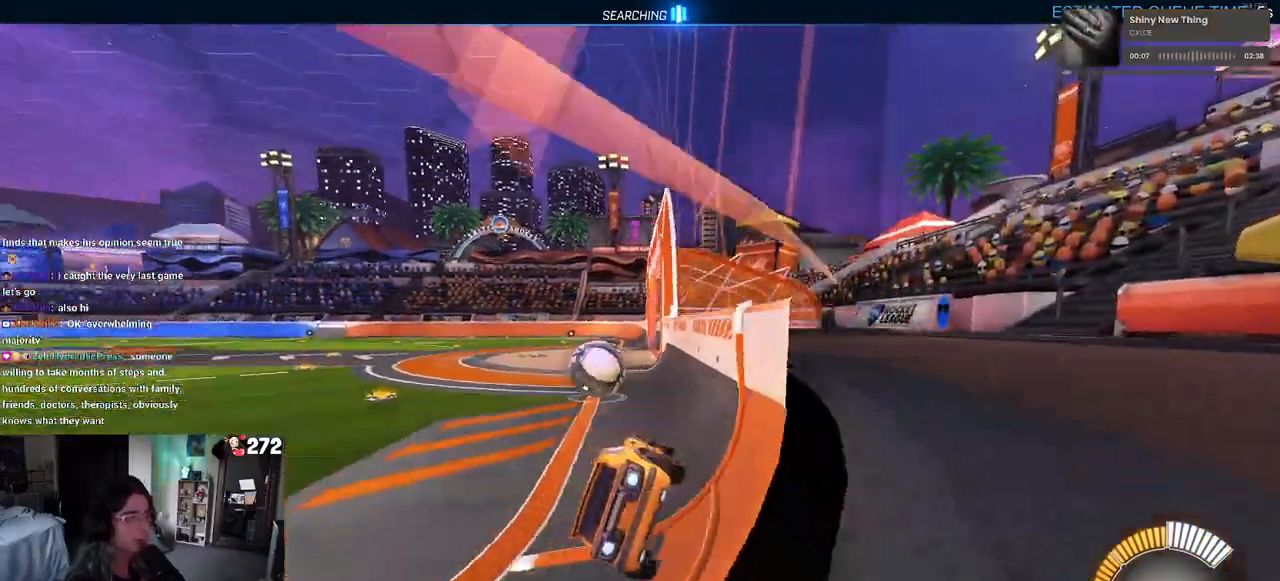
{"buttons": [], "left_stick": "center", "right_stick": "center", "events": [[267, "left_stick", "left"], [367, "R1", "up"], [450, "left_stick", "center"]]}
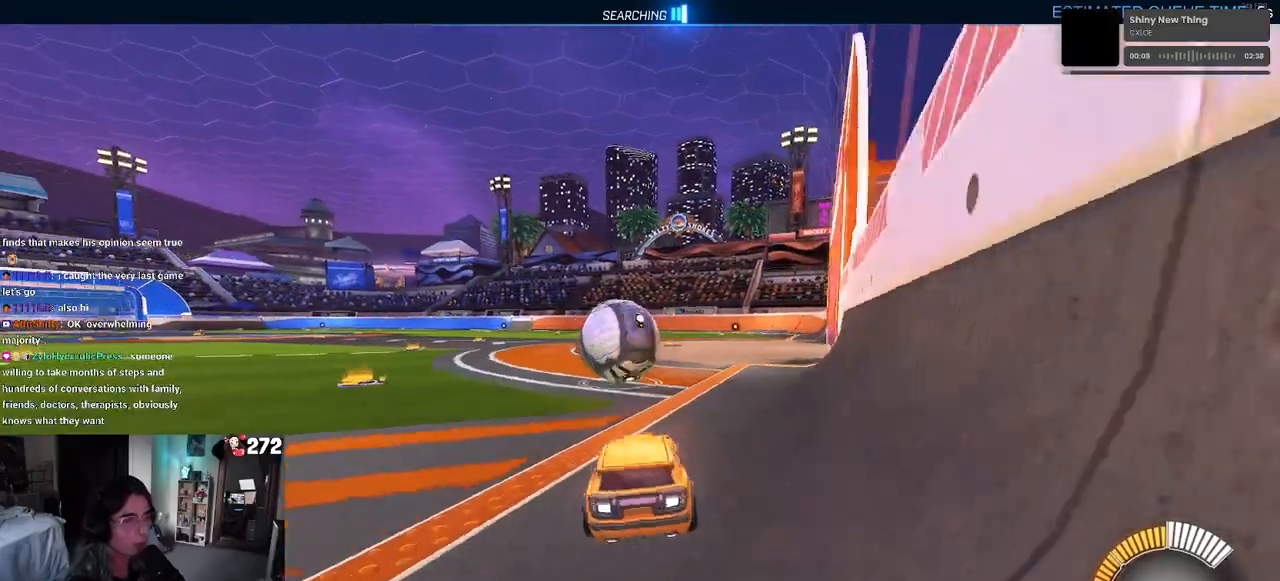
{"buttons": [], "left_stick": "right", "right_stick": "center", "events": [[100, "left_stick", "left"], [250, "left_stick", "center"], [300, "CROSS", "down"], [383, "CROSS", "up"], [400, "left_stick", "right"]]}
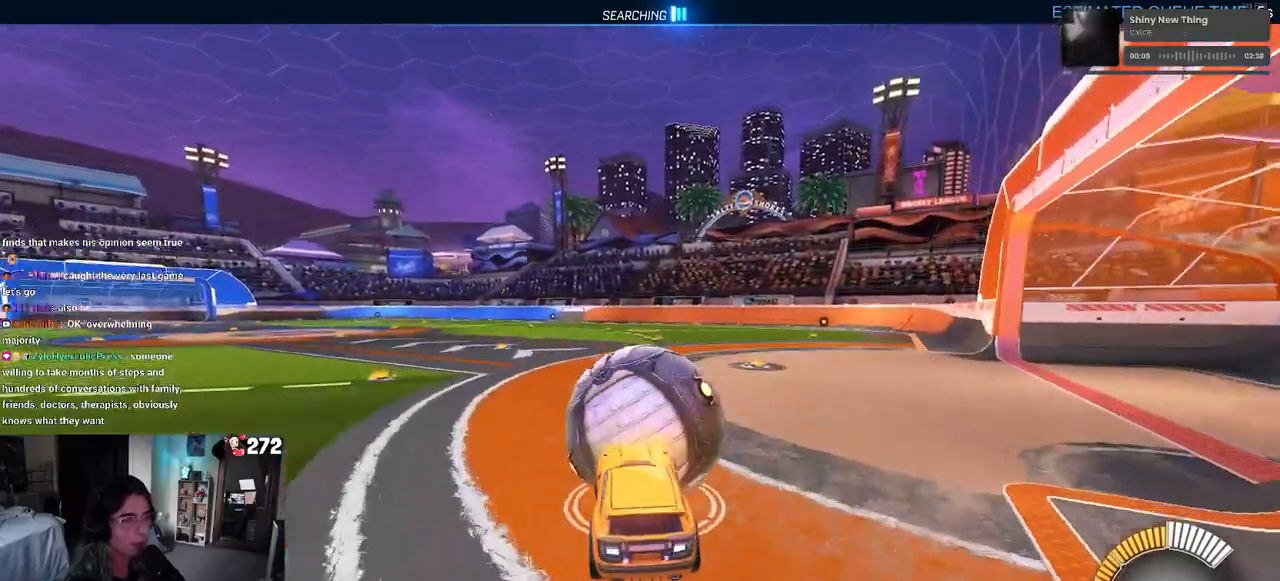
{"buttons": [], "left_stick": "left", "right_stick": "center", "events": [[33, "left_stick", "center"], [333, "left_stick", "left"]]}
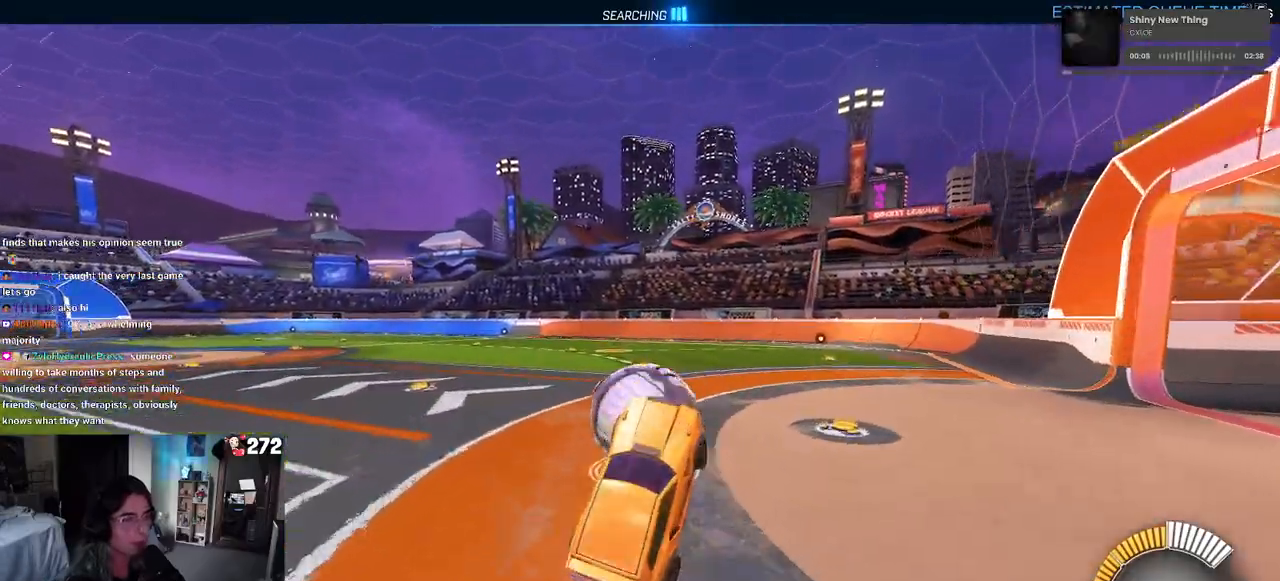
{"buttons": [], "left_stick": "up", "right_stick": "center", "events": [[100, "left_stick", "up"], [367, "CROSS", "down"], [450, "CROSS", "up"]]}
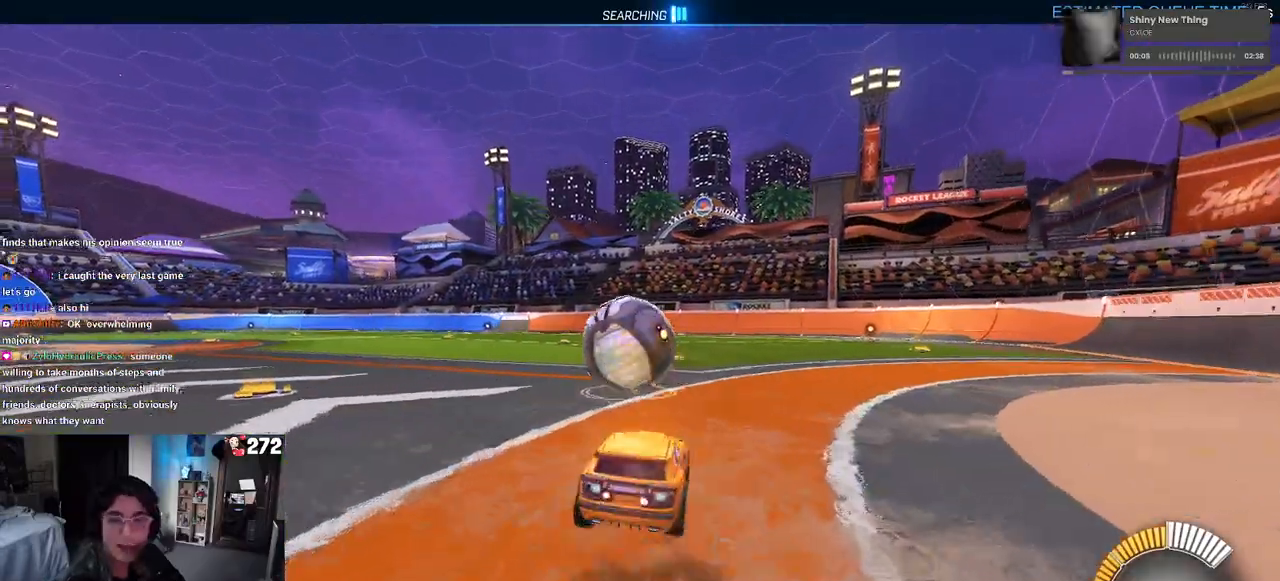
{"buttons": [], "left_stick": "left", "right_stick": "center", "events": [[33, "left_stick", "center"], [483, "left_stick", "left"]]}